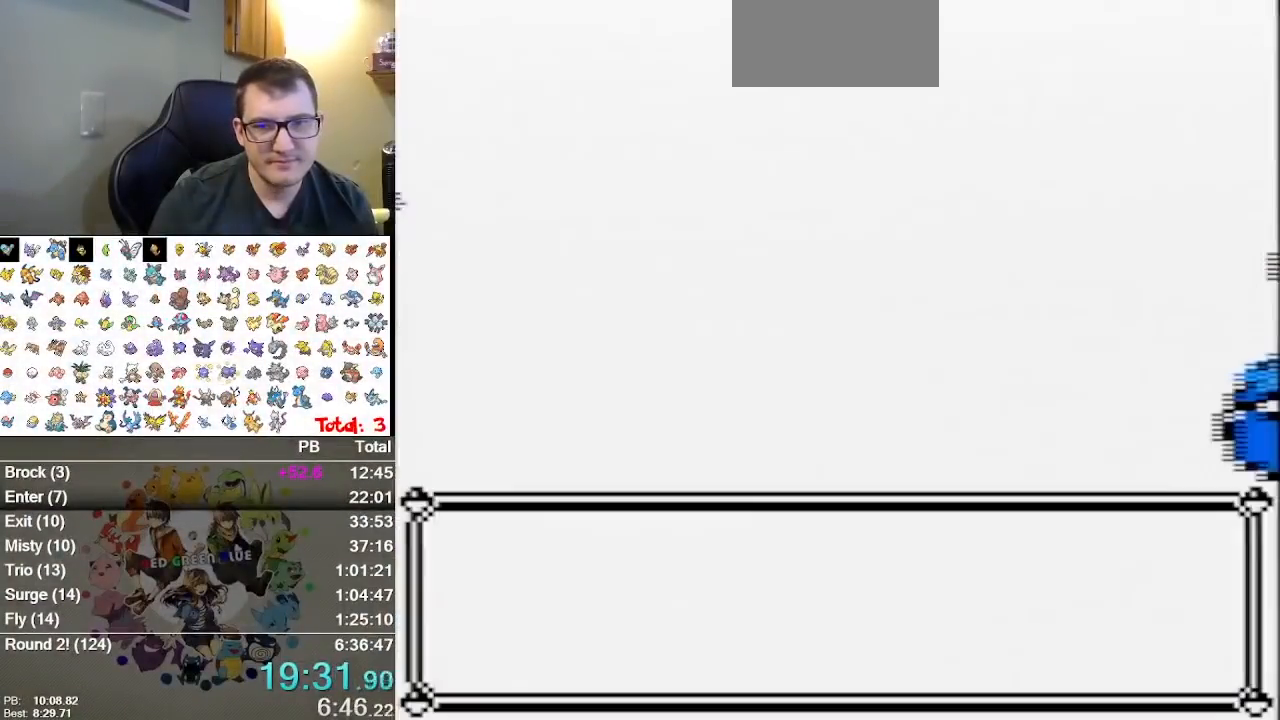
Gameplay with a controller (Nintendo layout); each line is a JSON object with the inputs held at the frame after it. "events" lists button and stick changes between this image and that frame as [ms after this image, input, new state], when the widget could be followed in between. Not read: B L1 L3 R3.
{"buttons": [], "events": []}
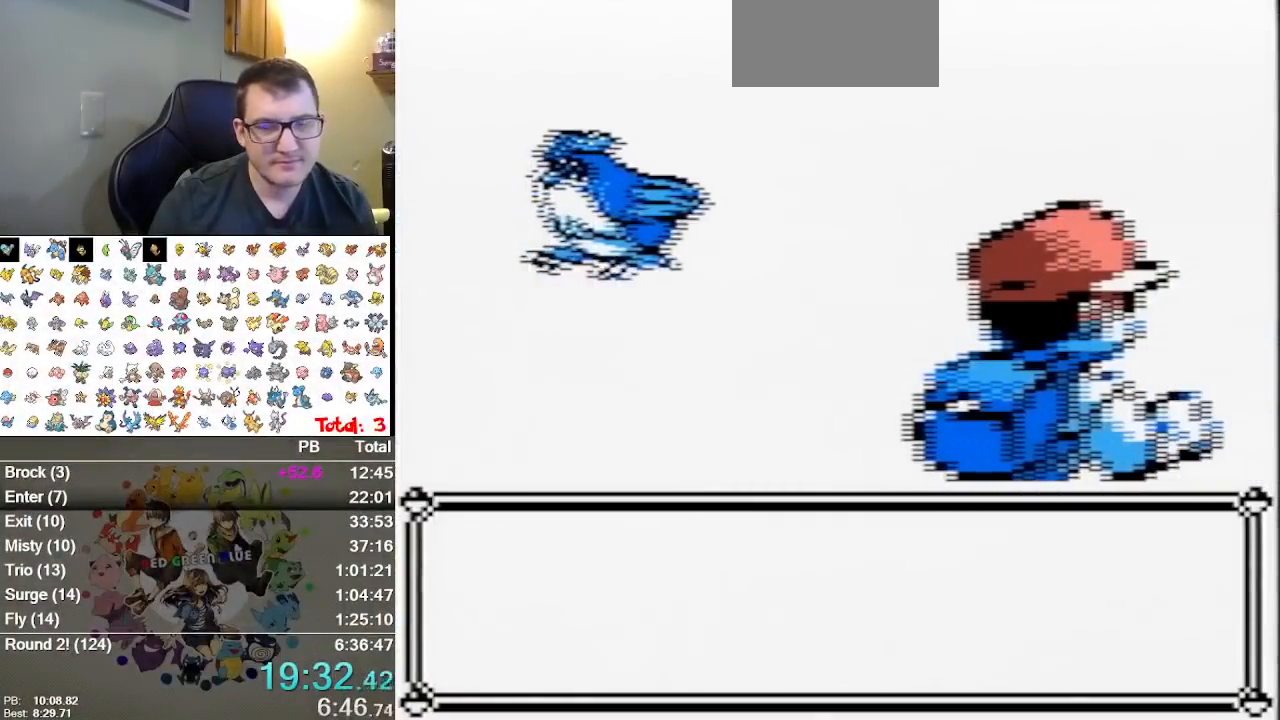
{"buttons": [], "events": []}
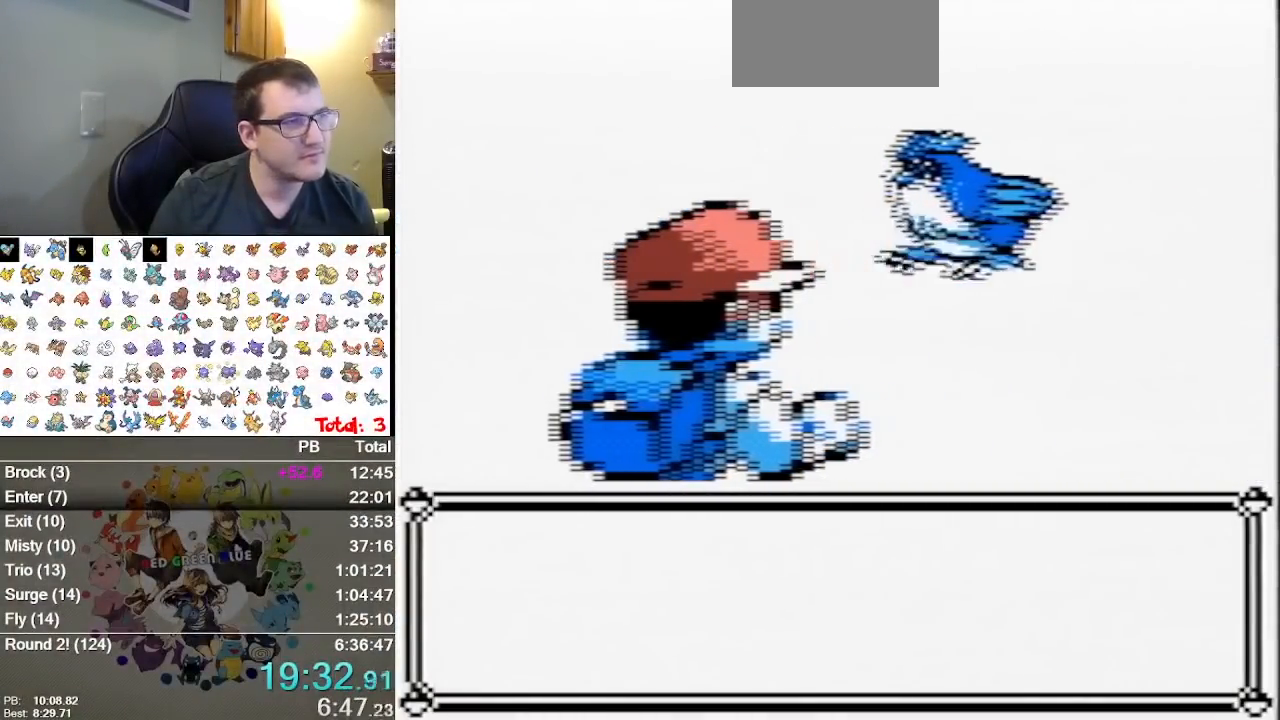
{"buttons": [], "events": []}
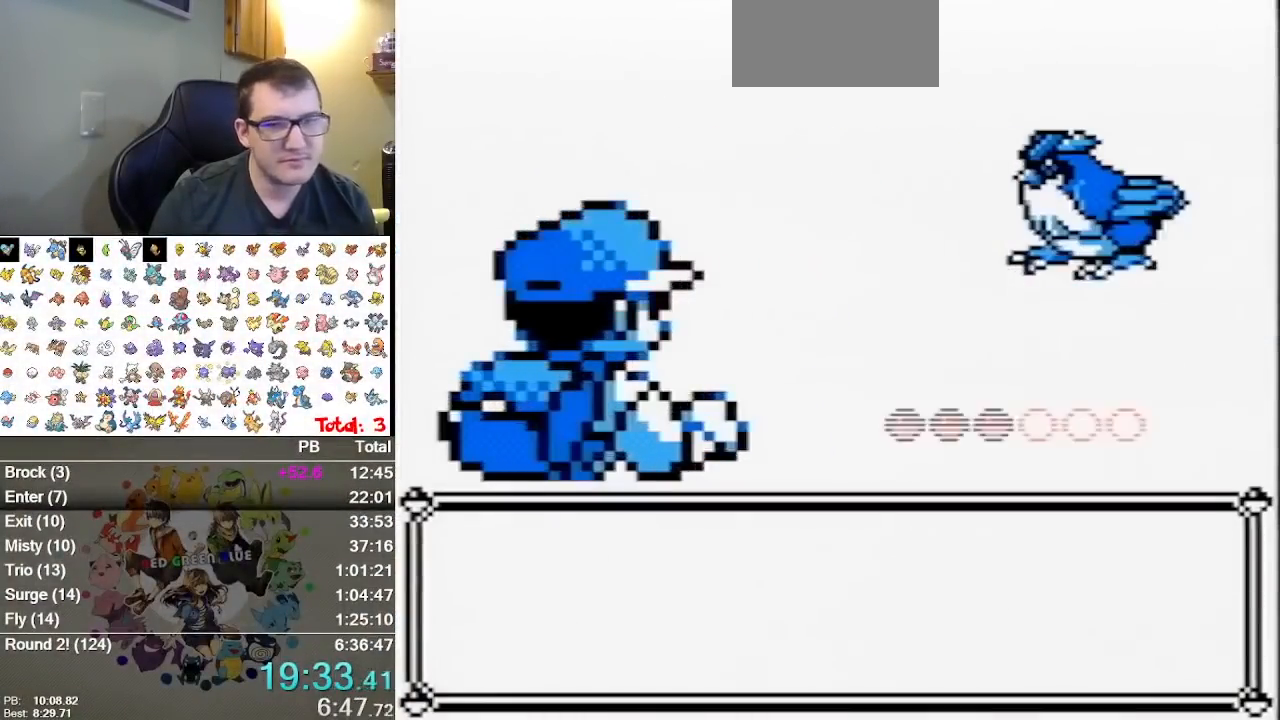
{"buttons": ["A"], "events": [[133, "A", "down"], [233, "A", "up"], [300, "A", "down"], [400, "A", "up"], [450, "A", "down"]]}
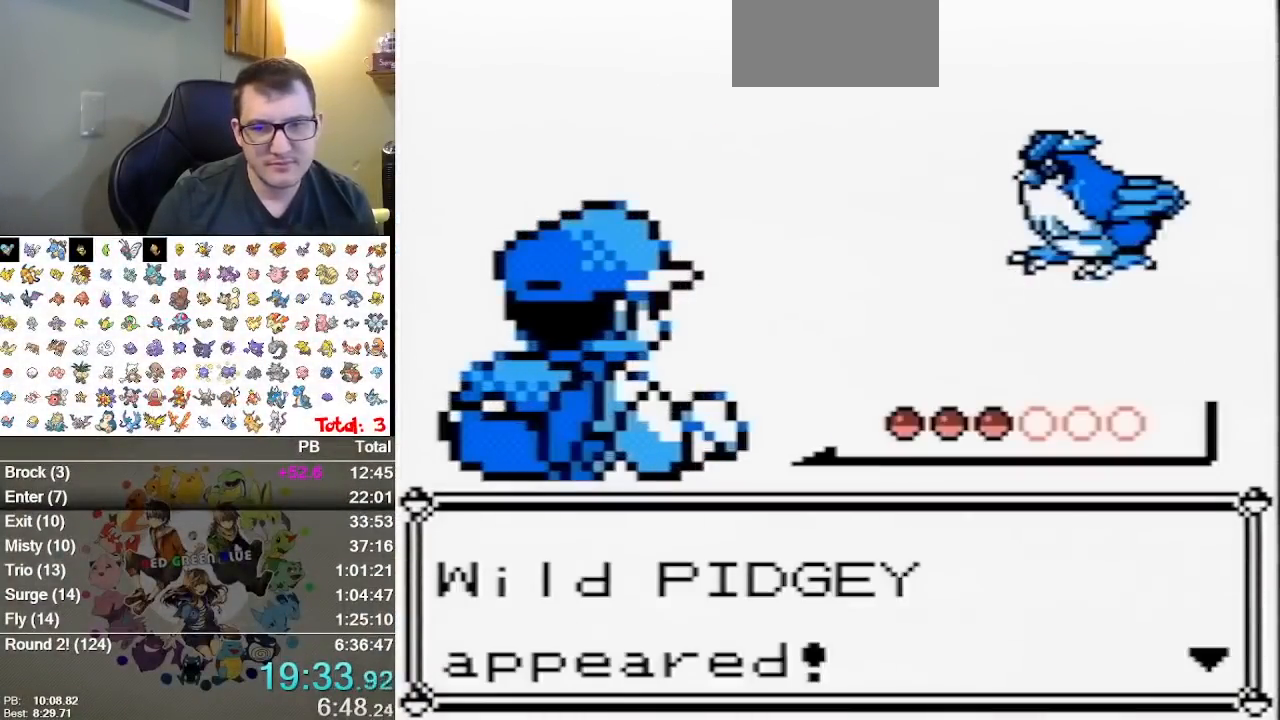
{"buttons": [], "events": [[50, "A", "up"]]}
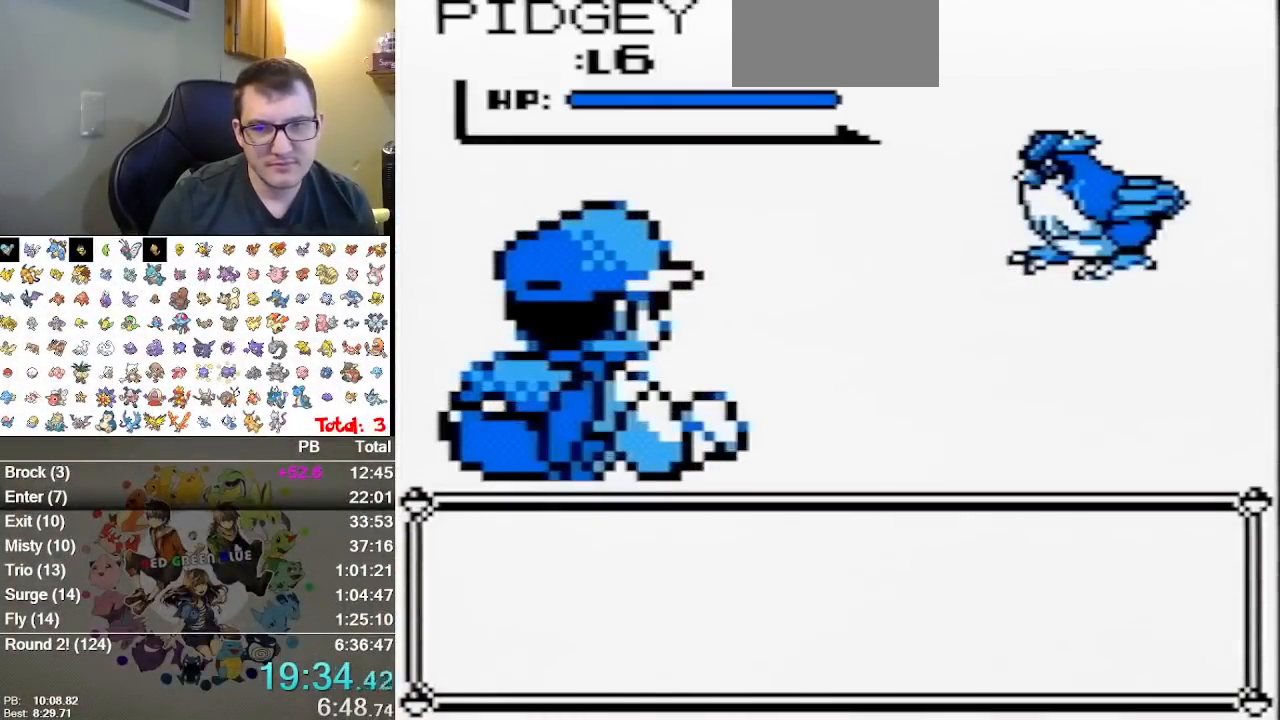
{"buttons": [], "events": []}
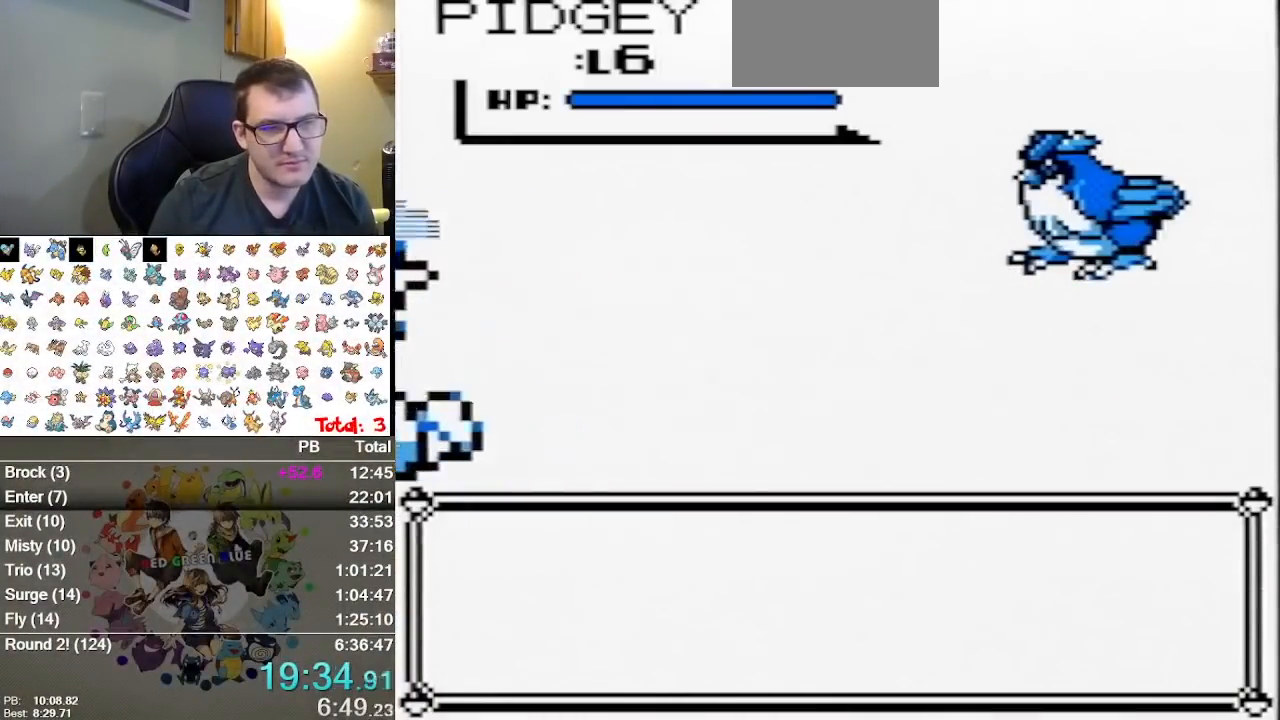
{"buttons": [], "events": []}
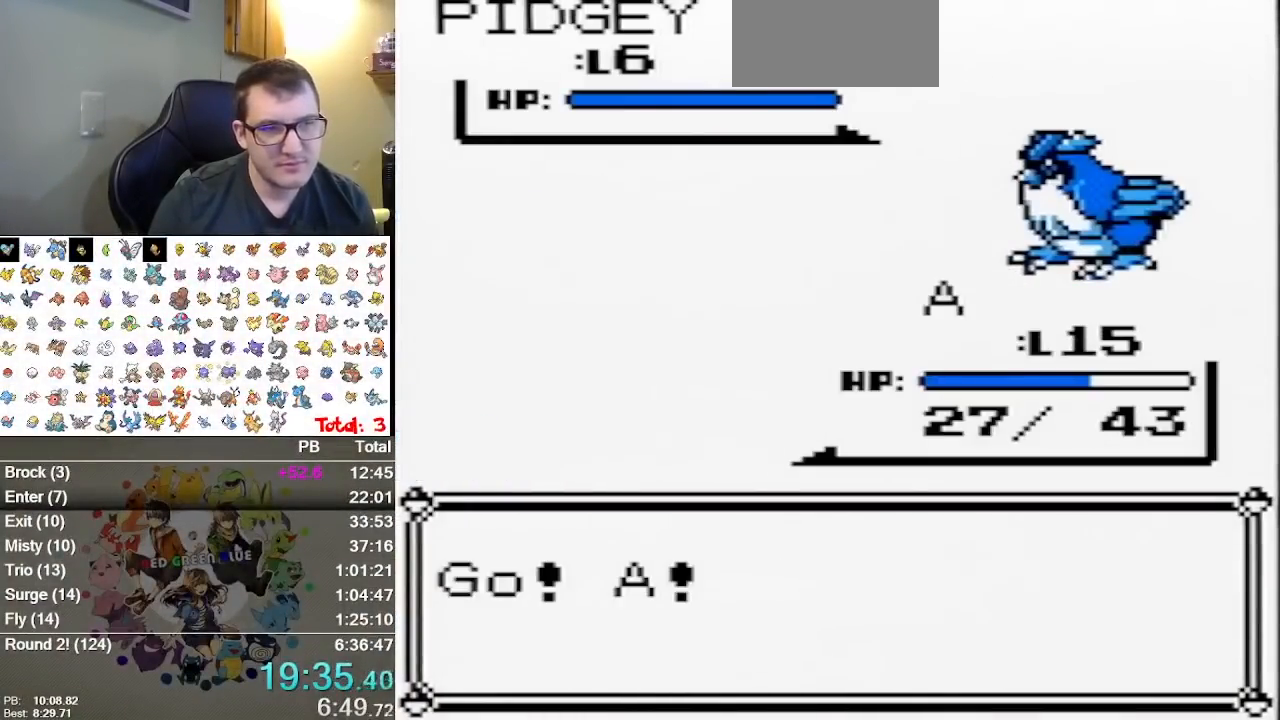
{"buttons": [], "events": [[383, "A", "down"], [467, "A", "up"]]}
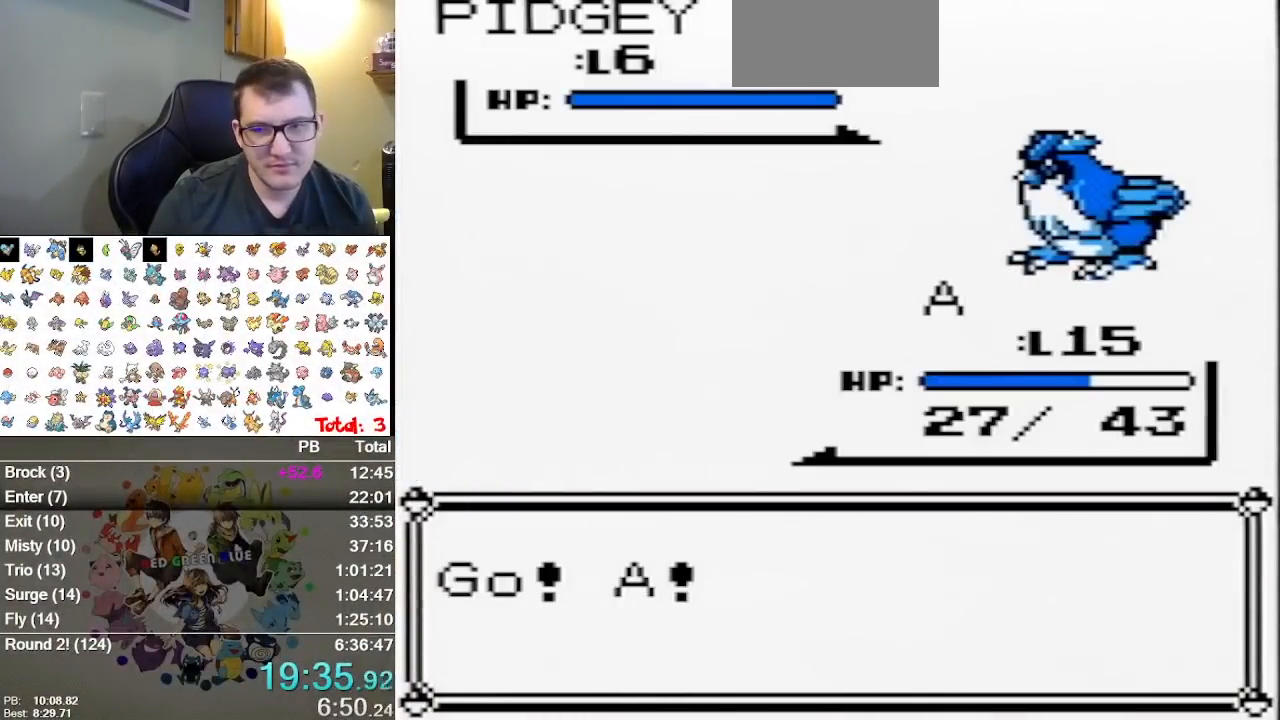
{"buttons": [], "events": [[33, "A", "down"], [167, "A", "up"], [233, "A", "down"], [317, "A", "up"], [383, "A", "down"], [483, "A", "up"]]}
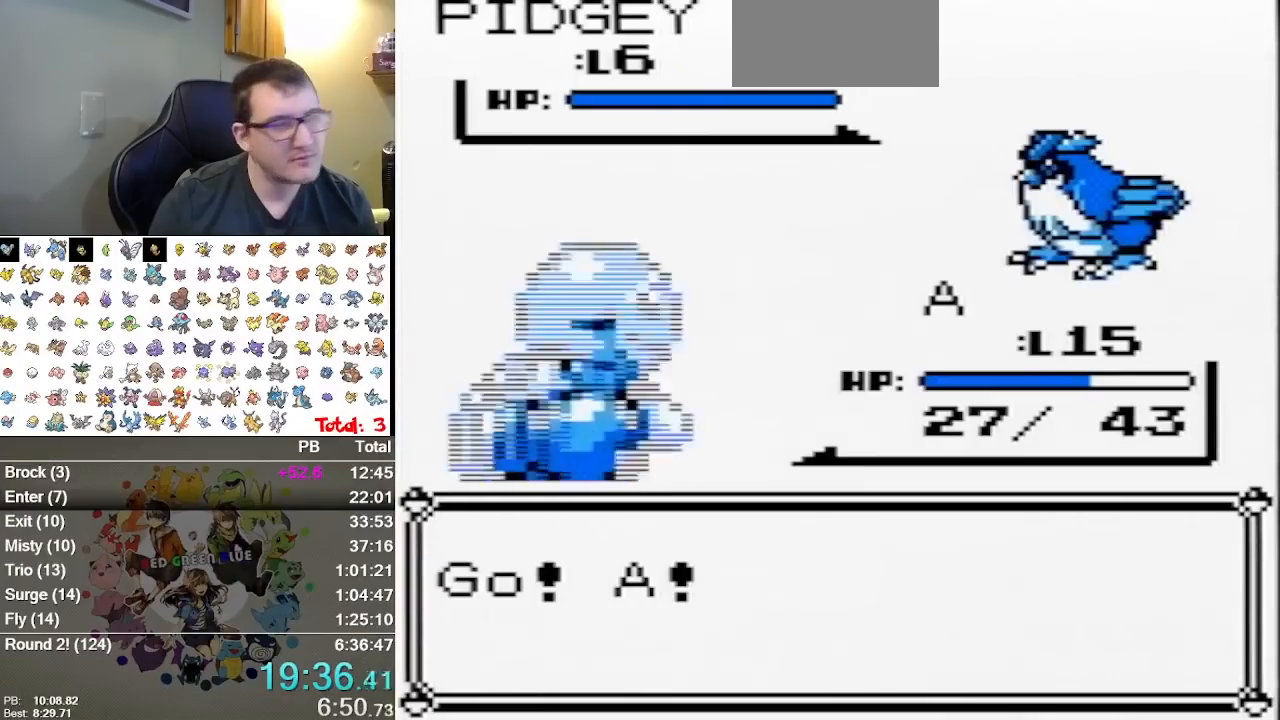
{"buttons": [], "events": [[50, "A", "down"], [150, "A", "up"], [200, "A", "down"], [333, "A", "up"], [400, "A", "down"], [467, "A", "up"]]}
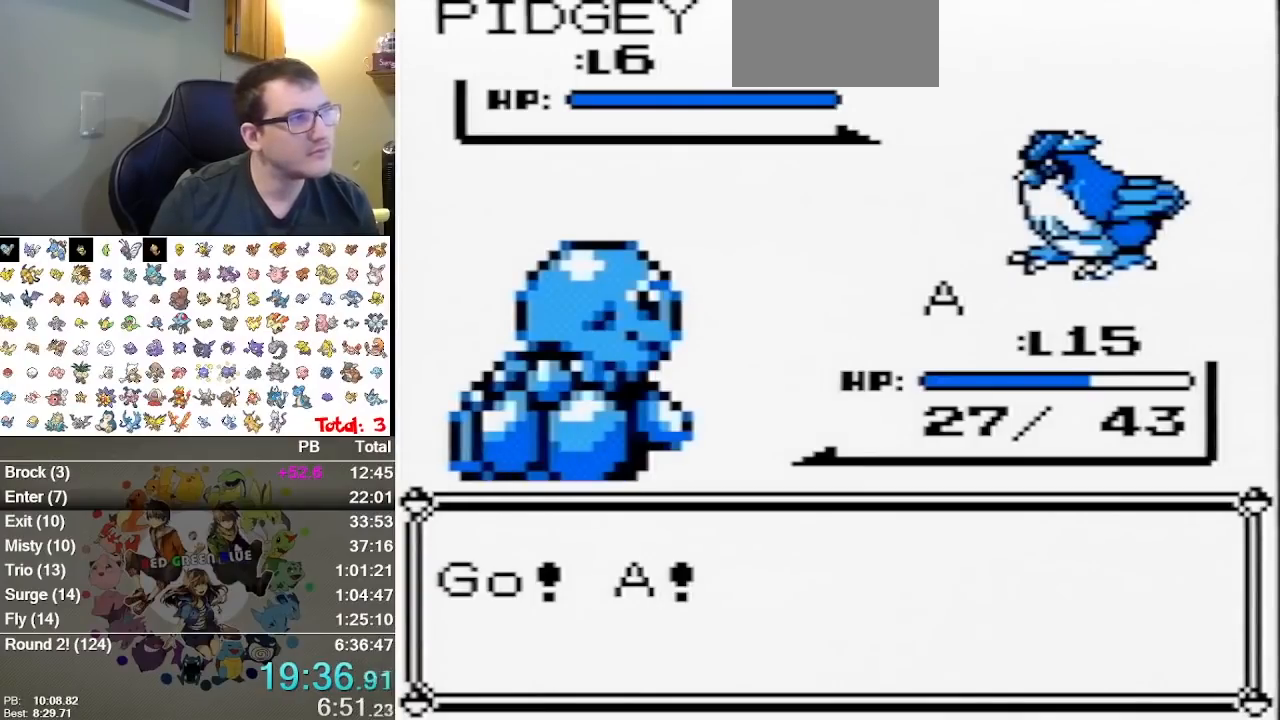
{"buttons": ["A"], "events": [[67, "A", "down"], [150, "A", "up"], [217, "A", "down"], [283, "A", "up"], [383, "A", "down"], [450, "A", "up"], [500, "A", "down"]]}
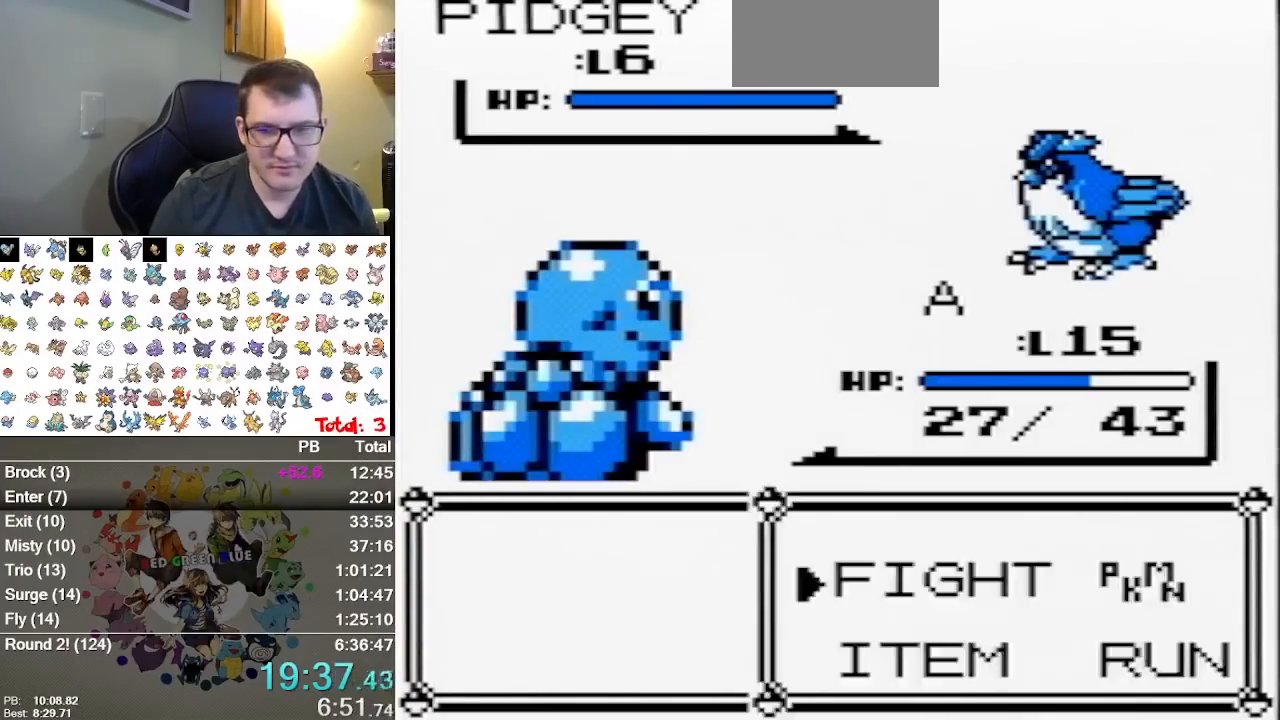
{"buttons": [], "events": [[133, "A", "up"], [200, "A", "down"], [300, "A", "up"]]}
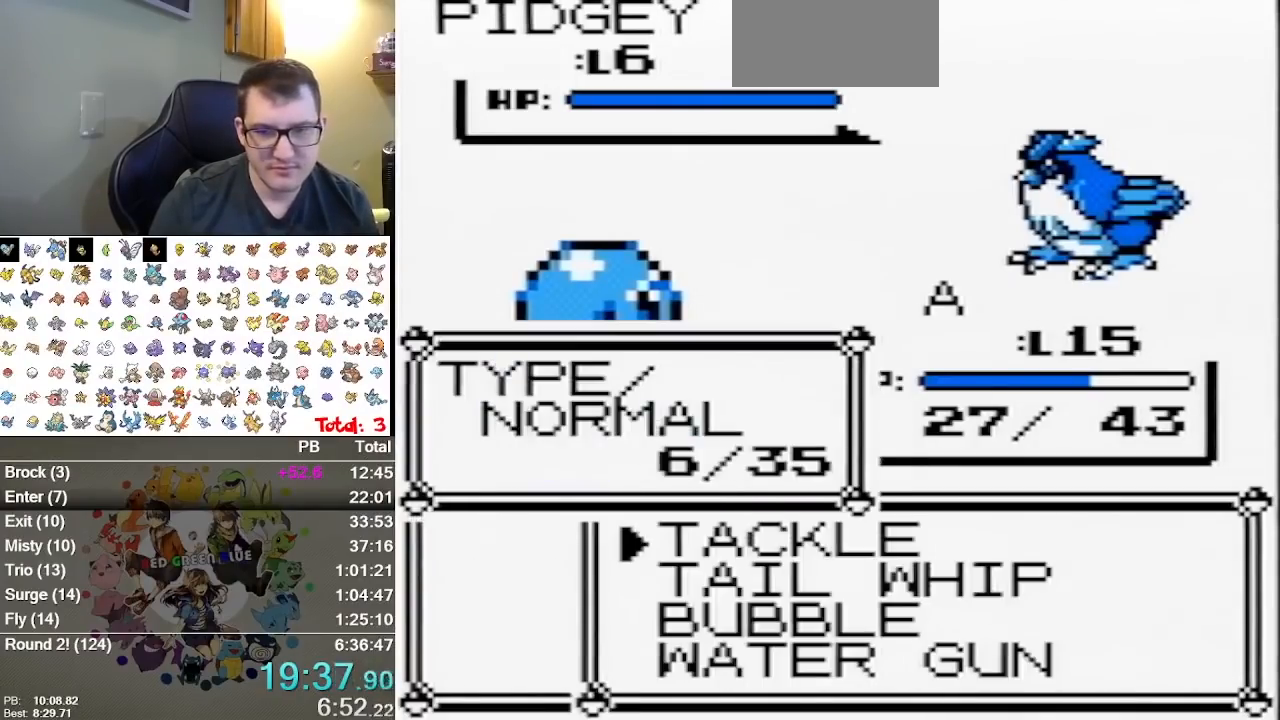
{"buttons": [], "events": [[17, "A", "down"], [117, "A", "up"], [217, "A", "down"], [333, "A", "up"], [433, "A", "down"], [500, "A", "up"]]}
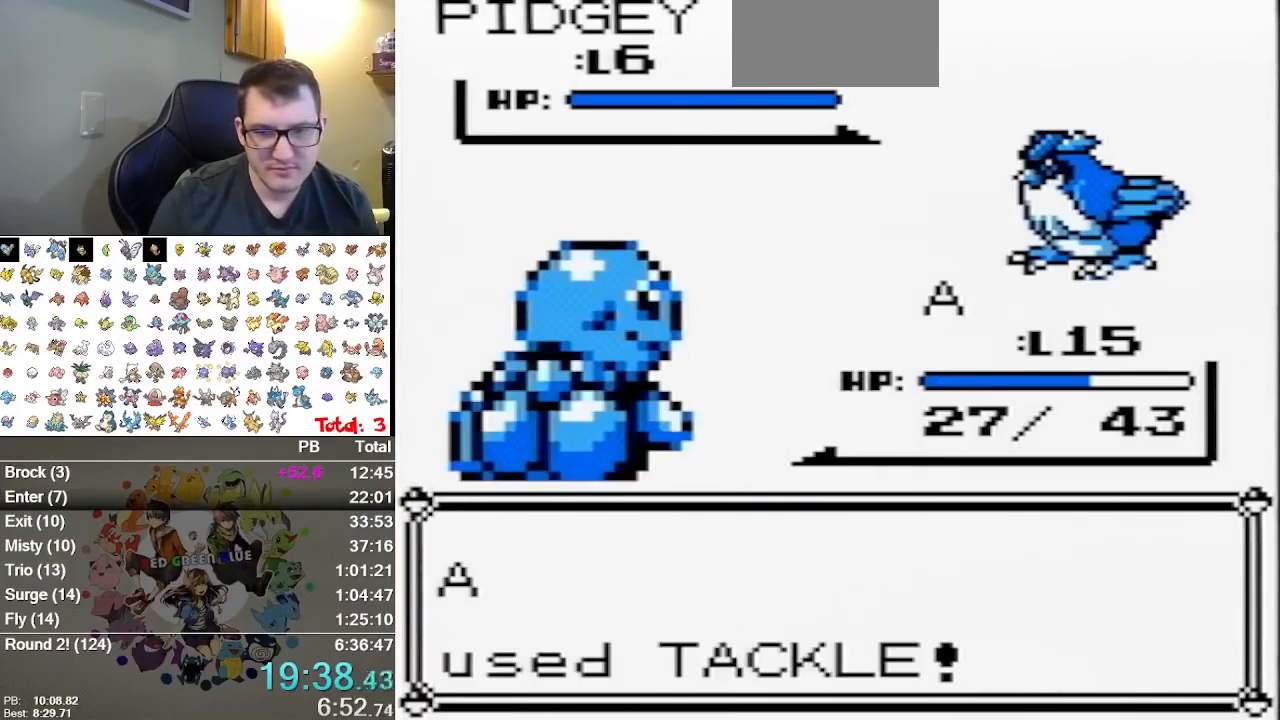
{"buttons": [], "events": [[67, "A", "down"], [283, "A", "up"], [350, "A", "down"], [417, "A", "up"]]}
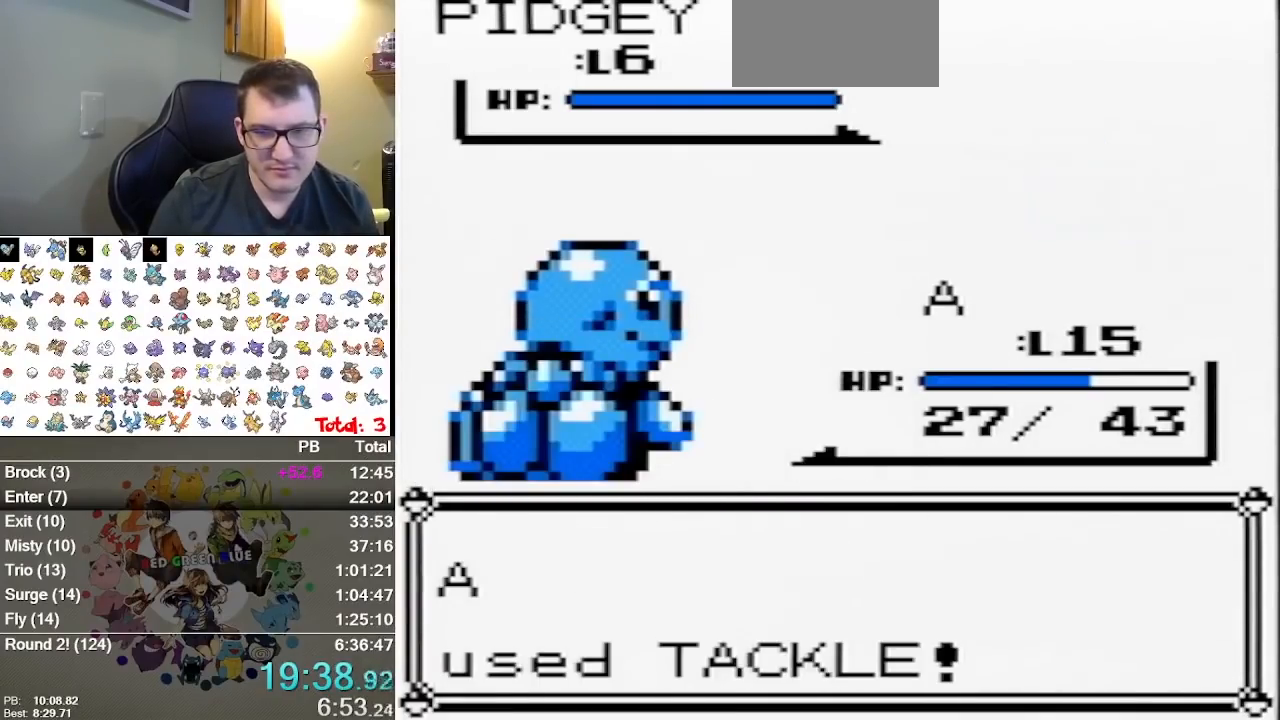
{"buttons": [], "events": []}
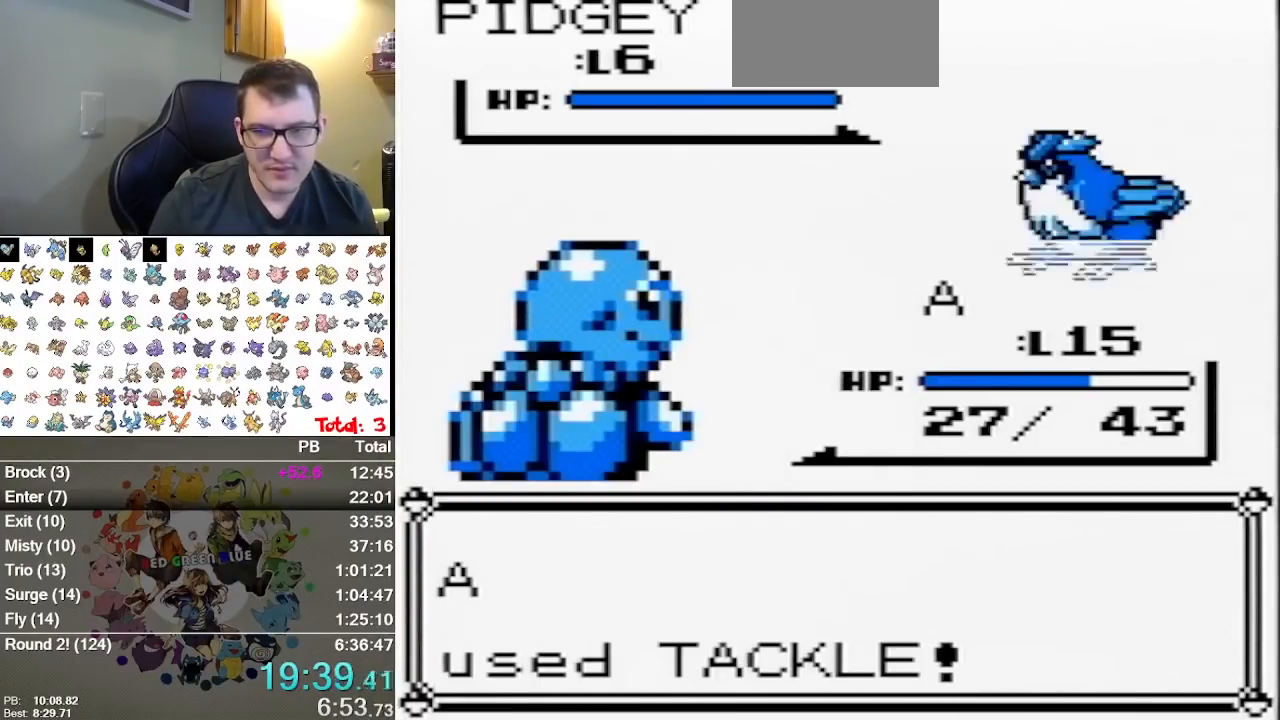
{"buttons": [], "events": []}
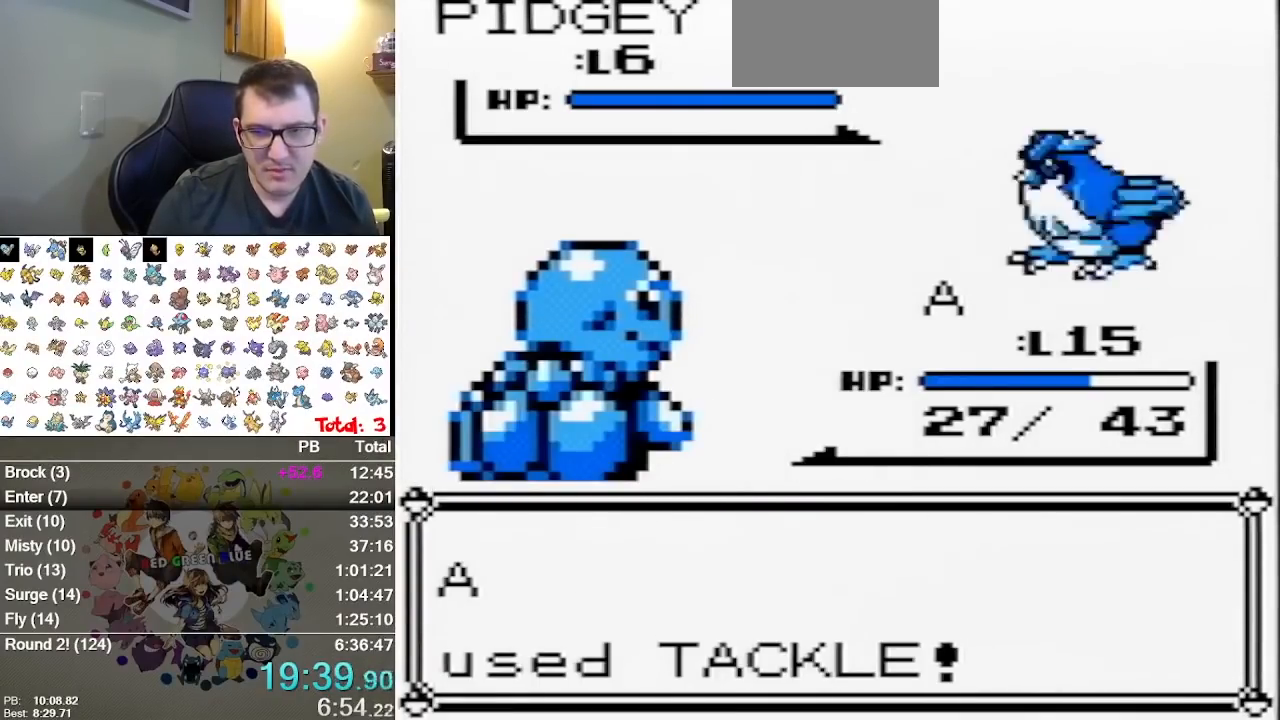
{"buttons": [], "events": []}
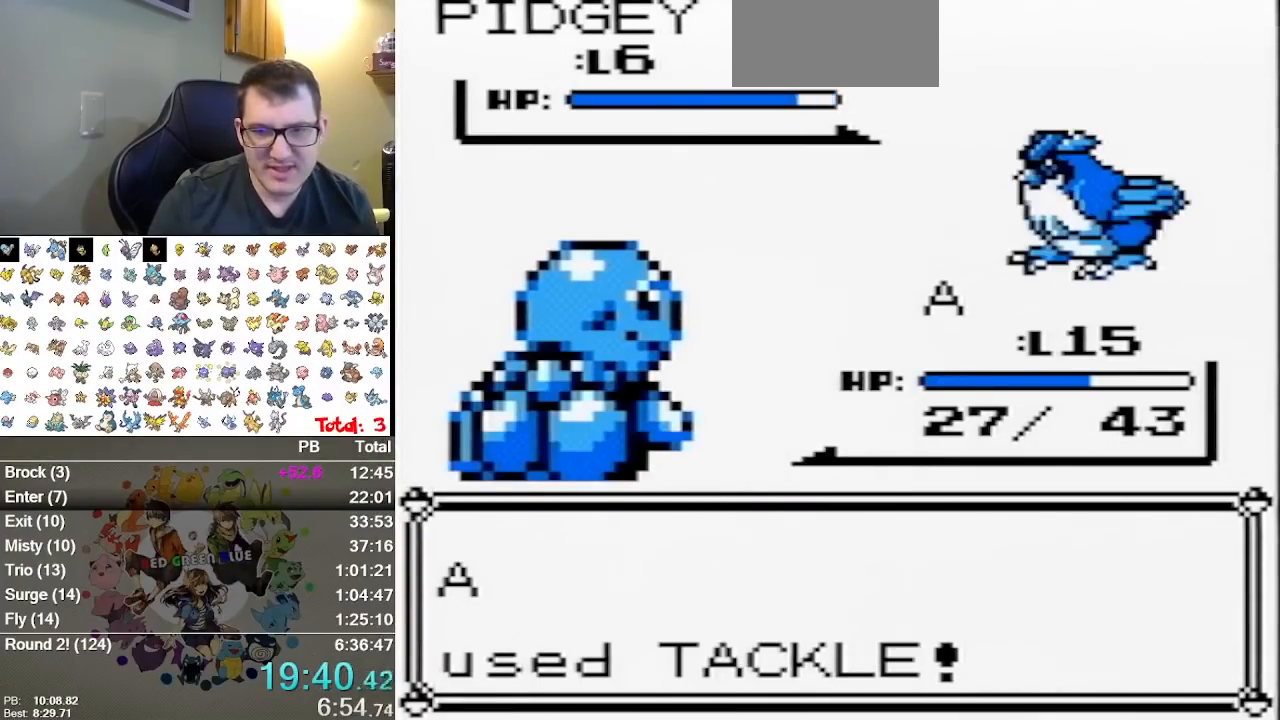
{"buttons": [], "events": []}
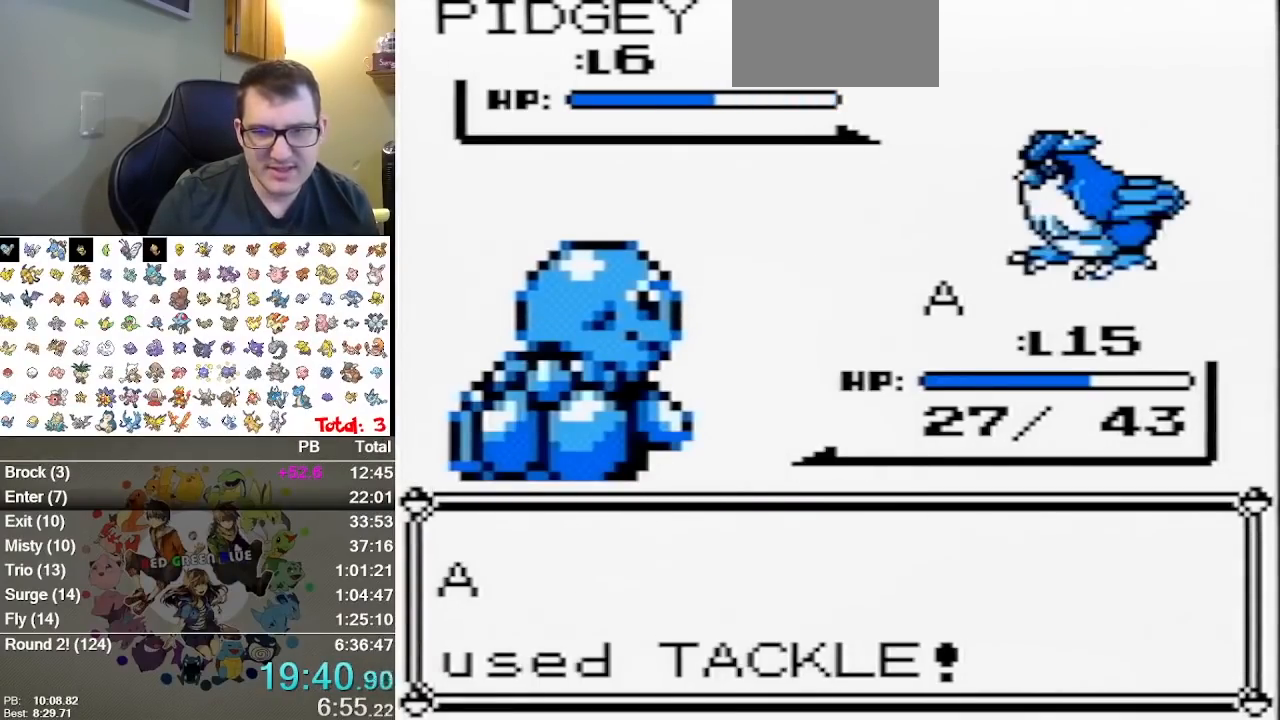
{"buttons": [], "events": []}
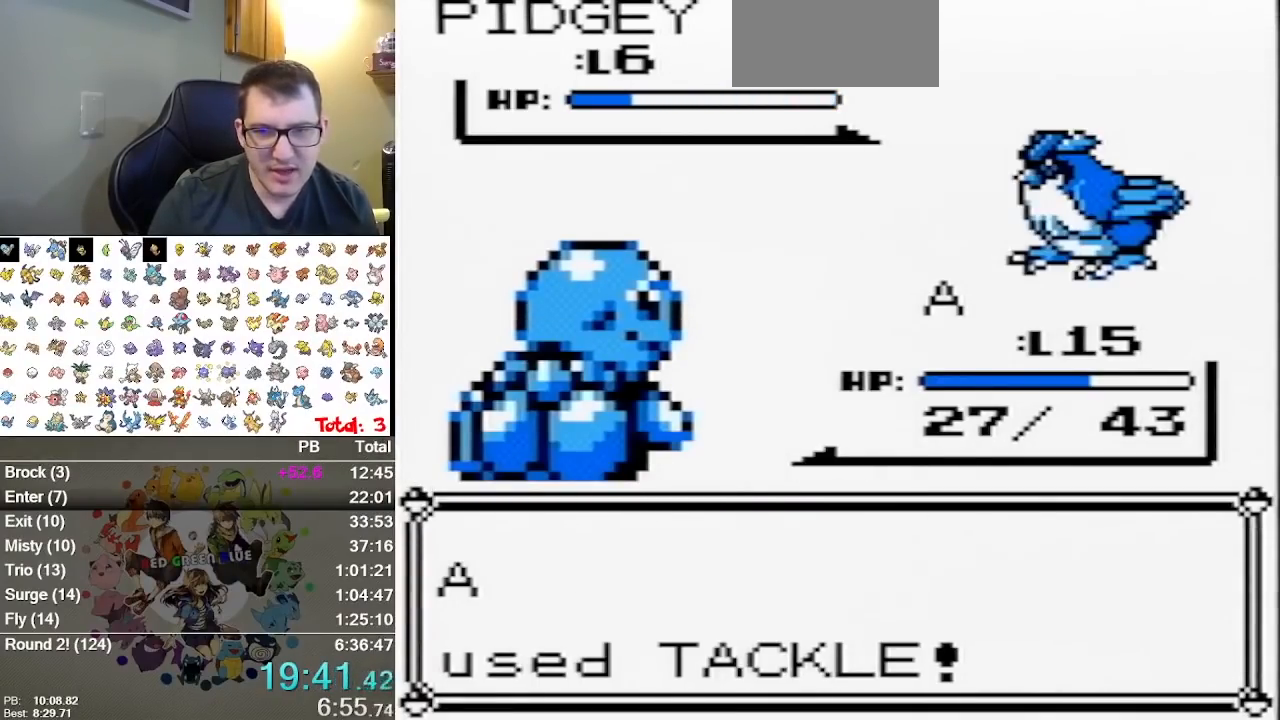
{"buttons": [], "events": []}
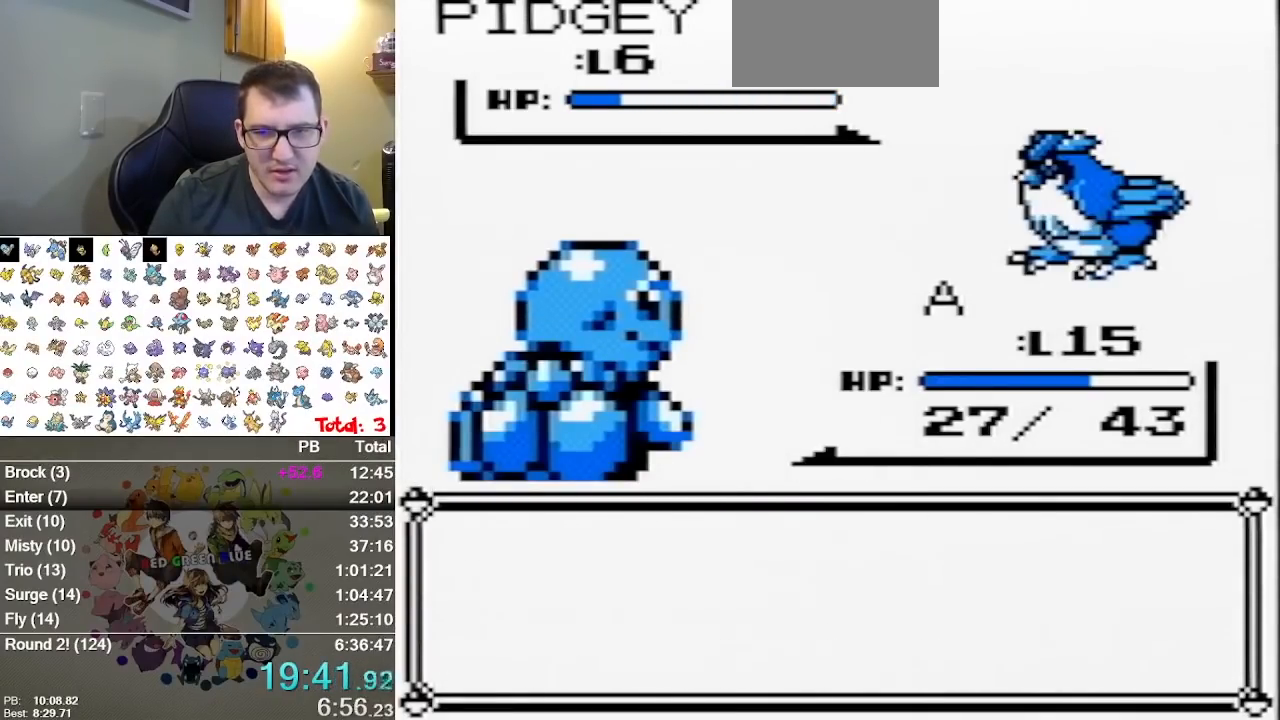
{"buttons": [], "events": [[83, "A", "down"], [183, "A", "up"], [250, "A", "down"], [467, "A", "up"]]}
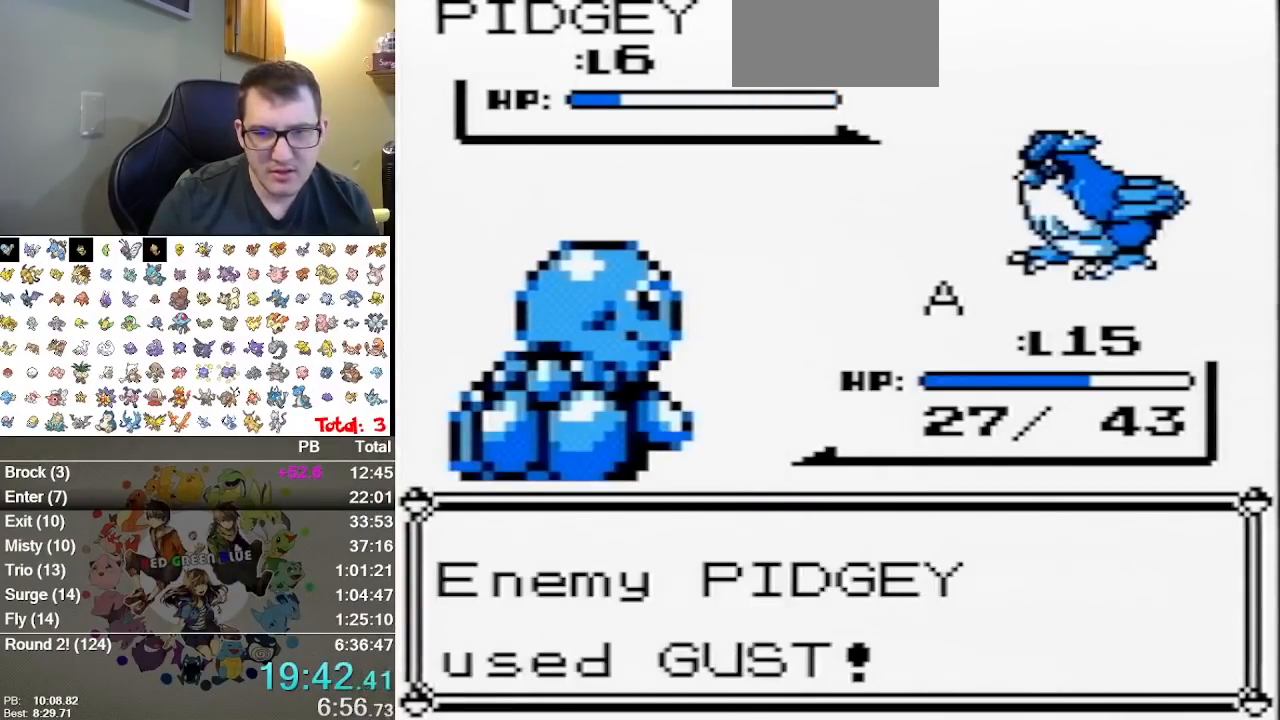
{"buttons": [], "events": [[33, "A", "down"], [133, "A", "up"]]}
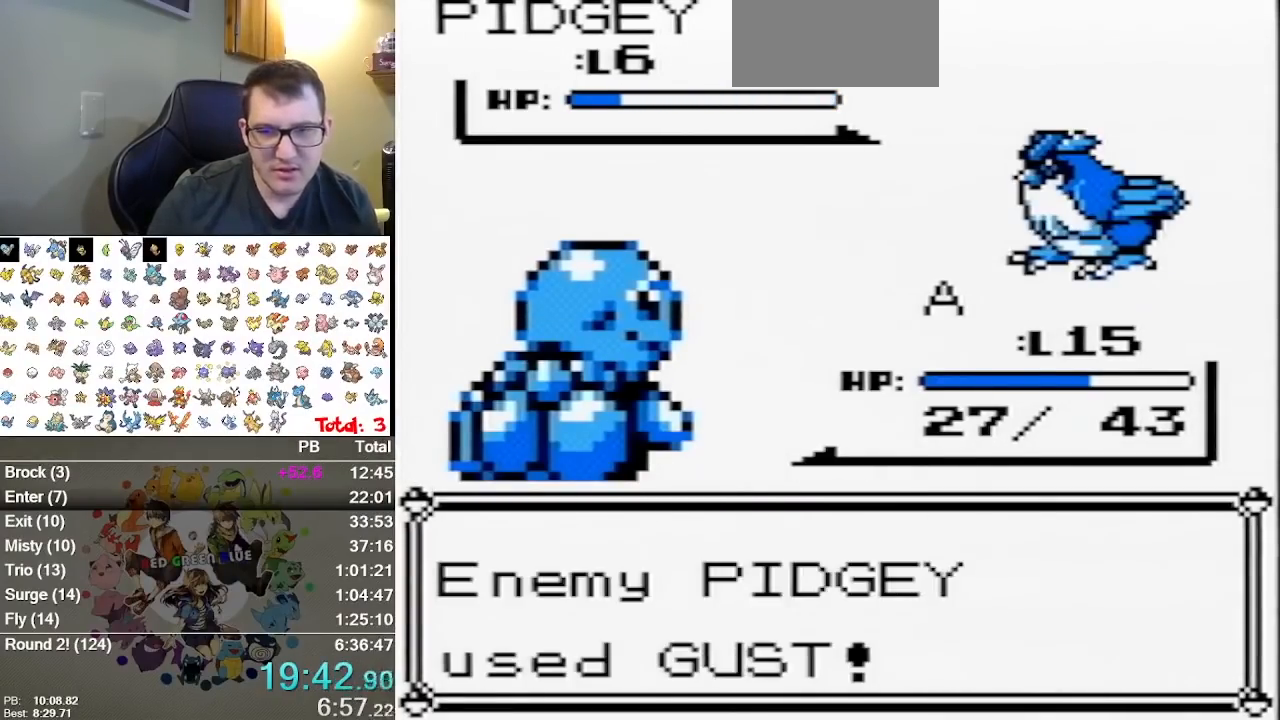
{"buttons": [], "events": []}
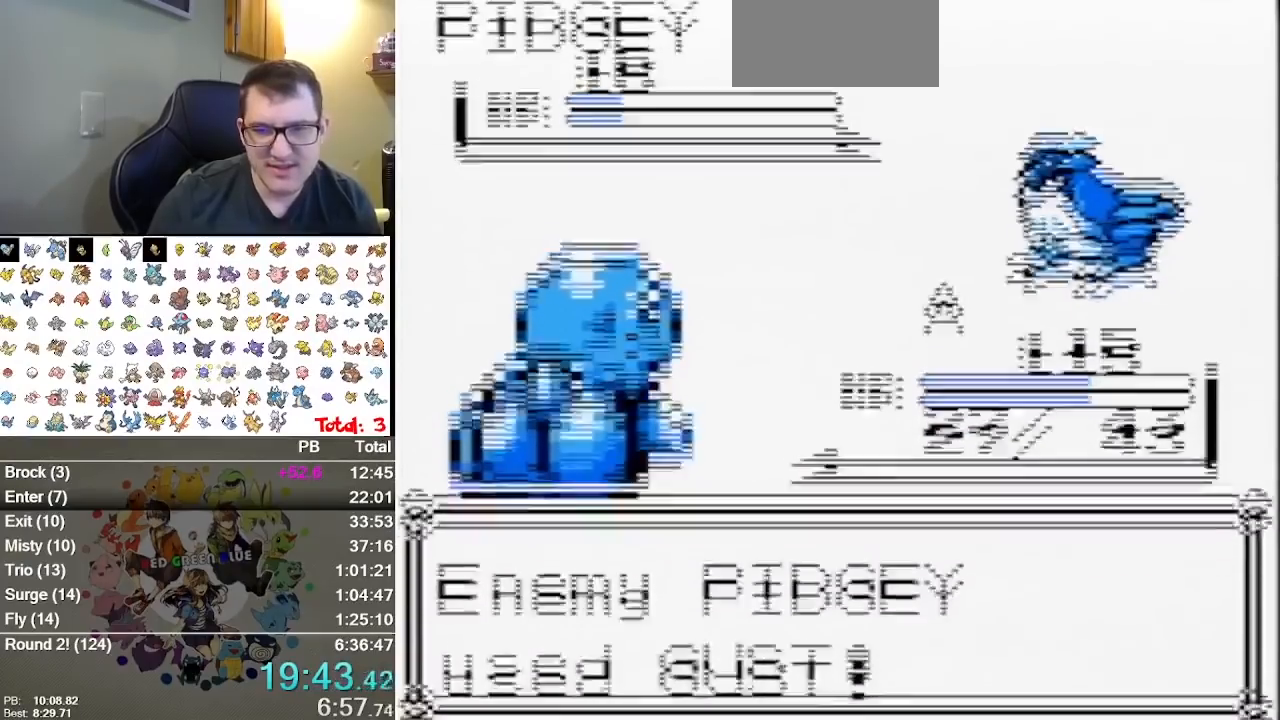
{"buttons": [], "events": []}
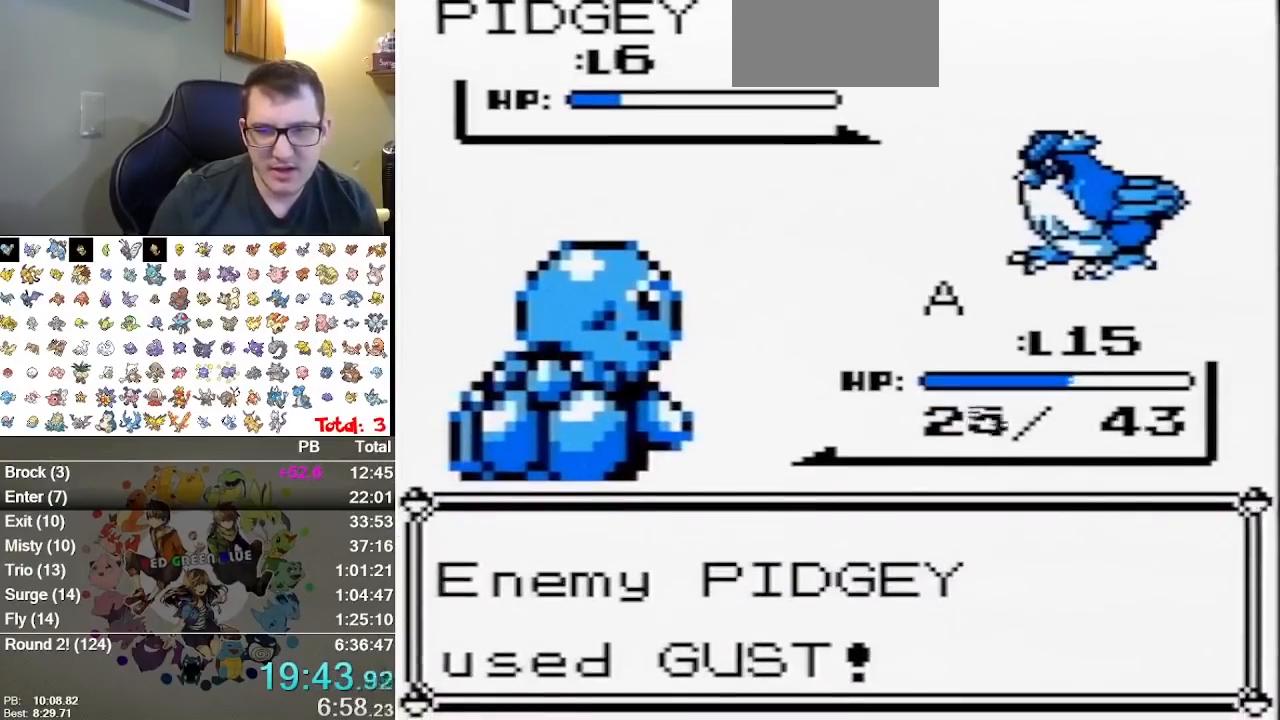
{"buttons": [], "events": []}